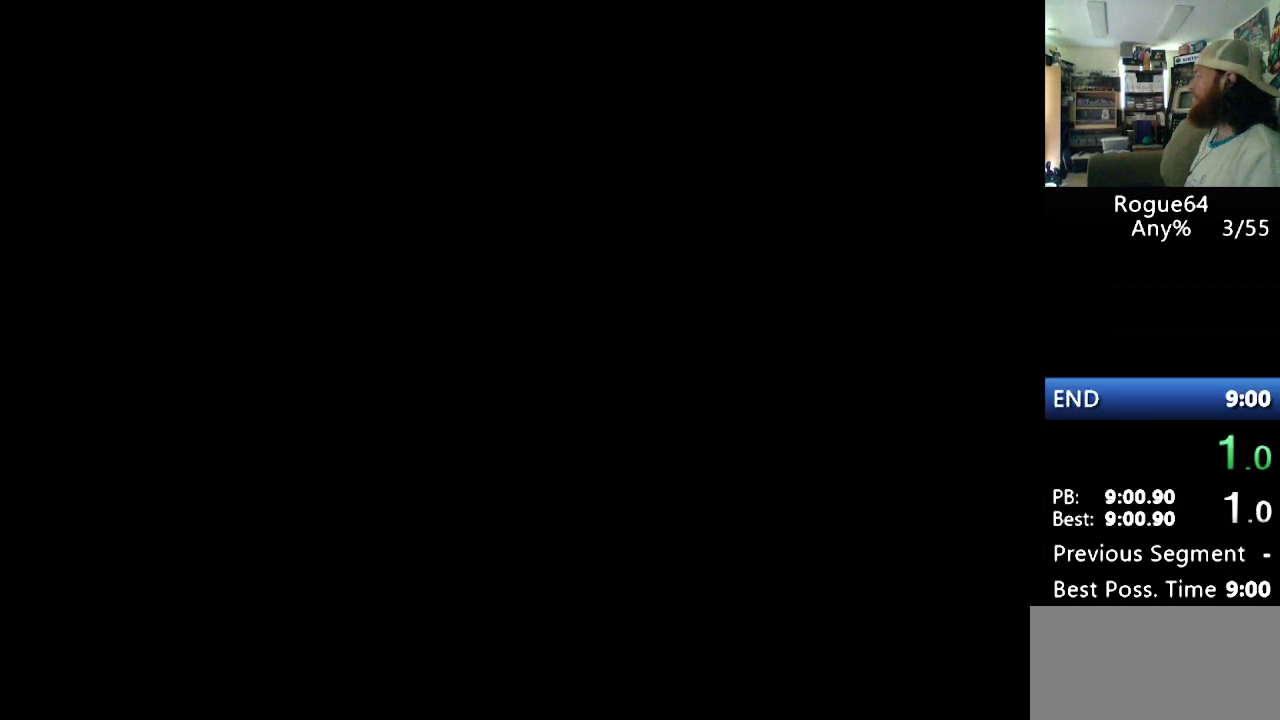
Gameplay with a controller (Nintendo layout); each line is a JSON object with the inputs held at the frame after it. "events" lists button and stick changes between this image and that frame as [ms after this image, input, new state], when the widget could be followed in between. Not read: DPAD_DOWN L3 R3.
{"buttons": [], "events": []}
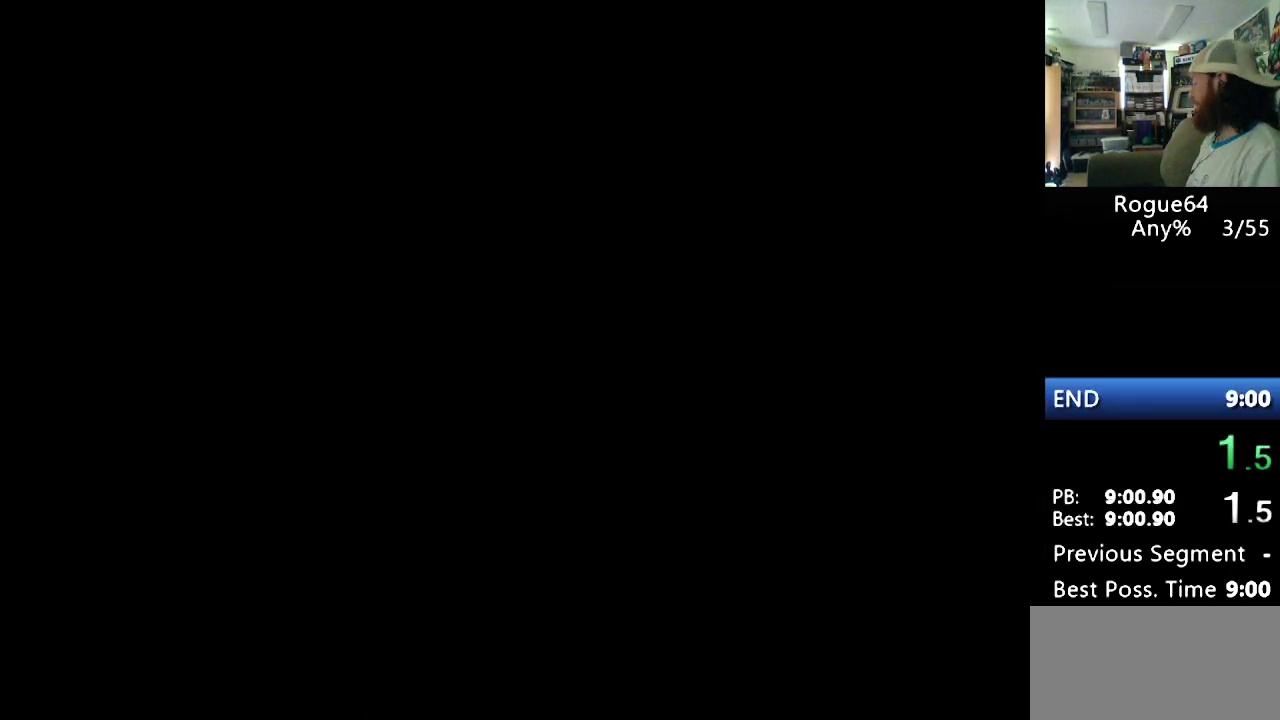
{"buttons": [], "events": []}
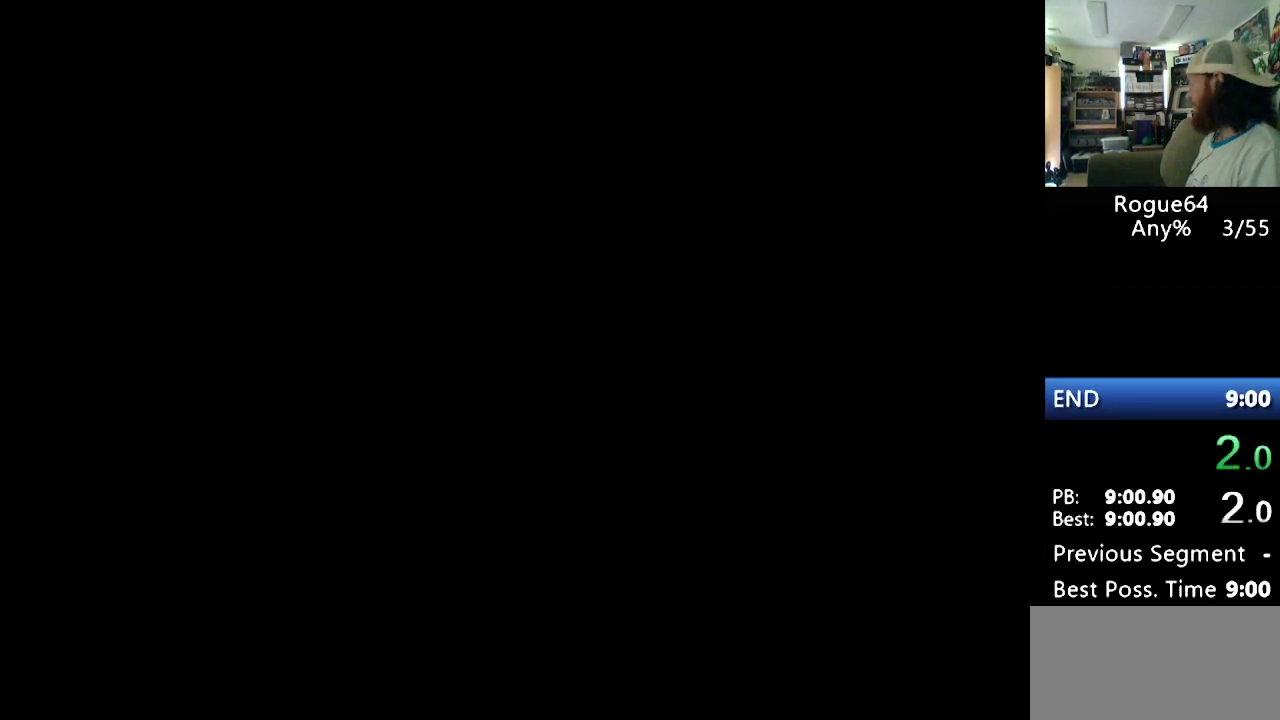
{"buttons": [], "events": []}
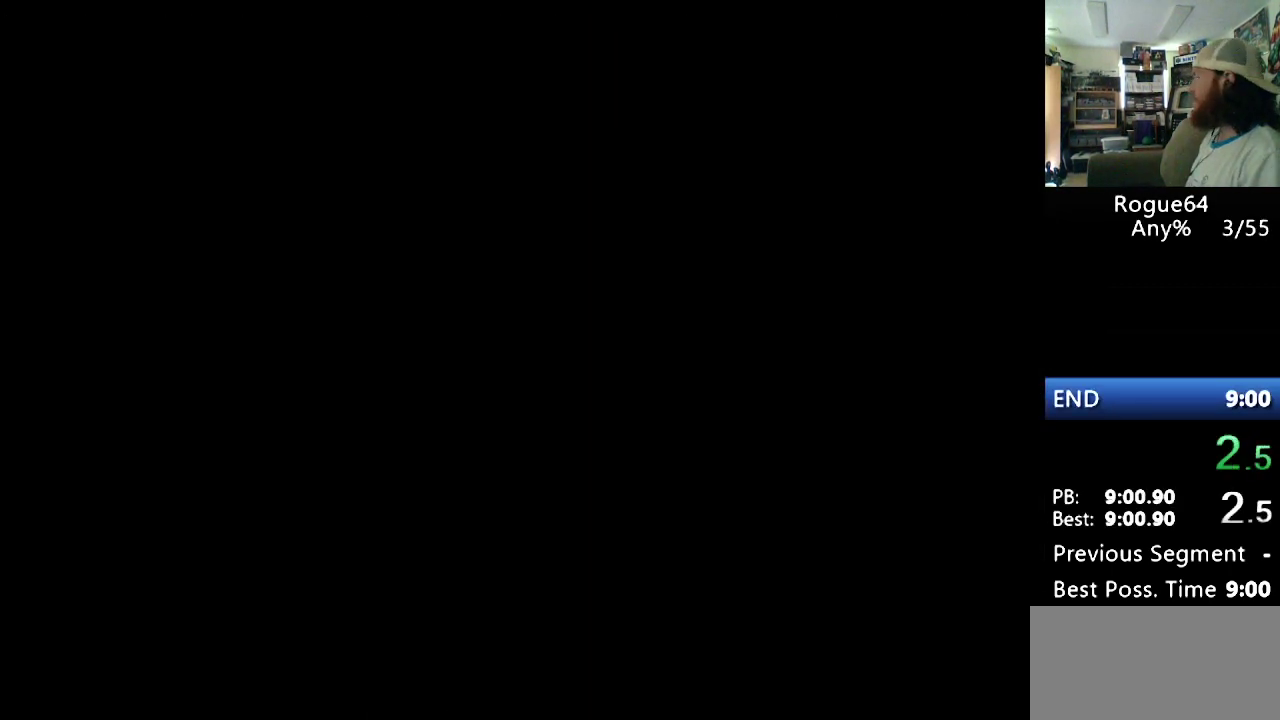
{"buttons": [], "events": []}
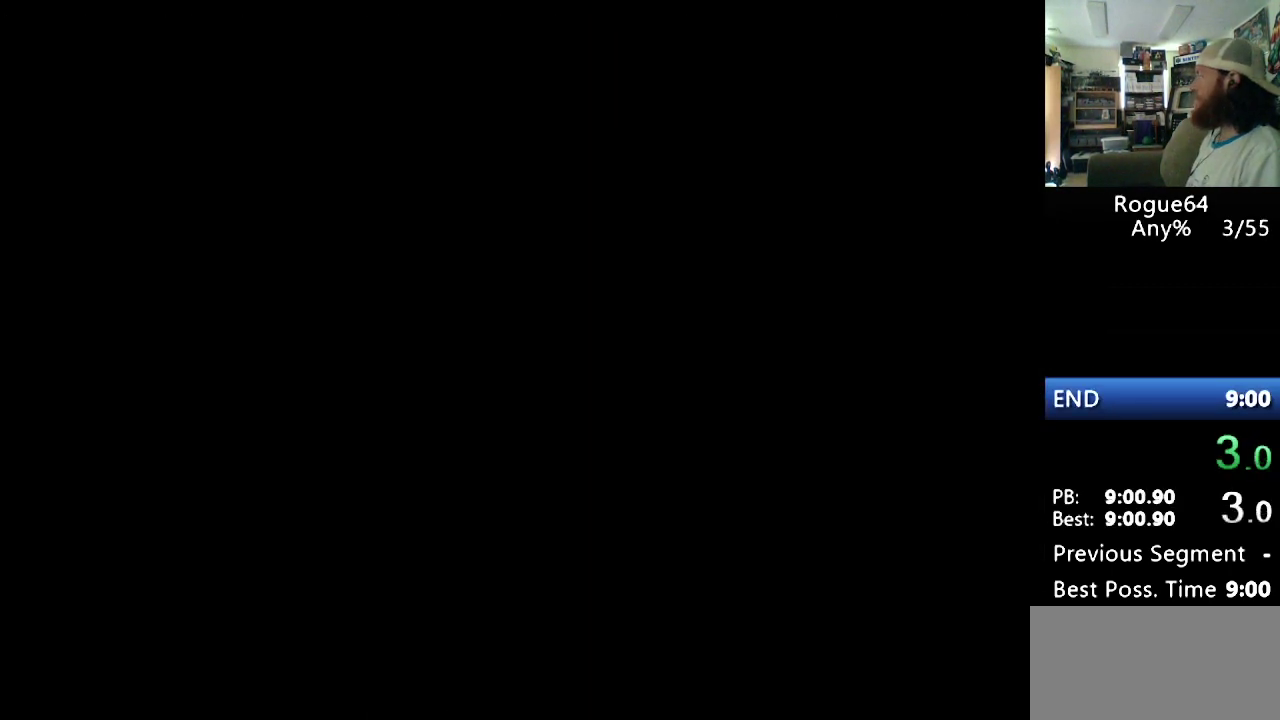
{"buttons": [], "events": []}
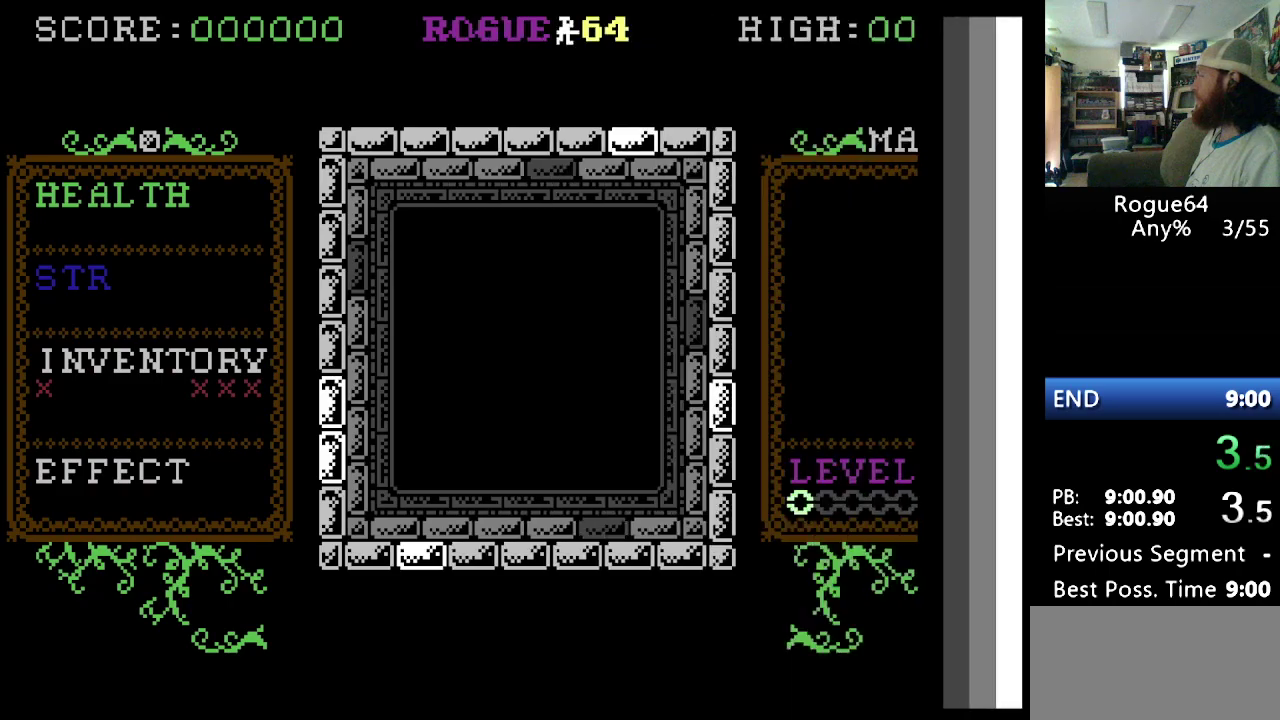
{"buttons": [], "events": []}
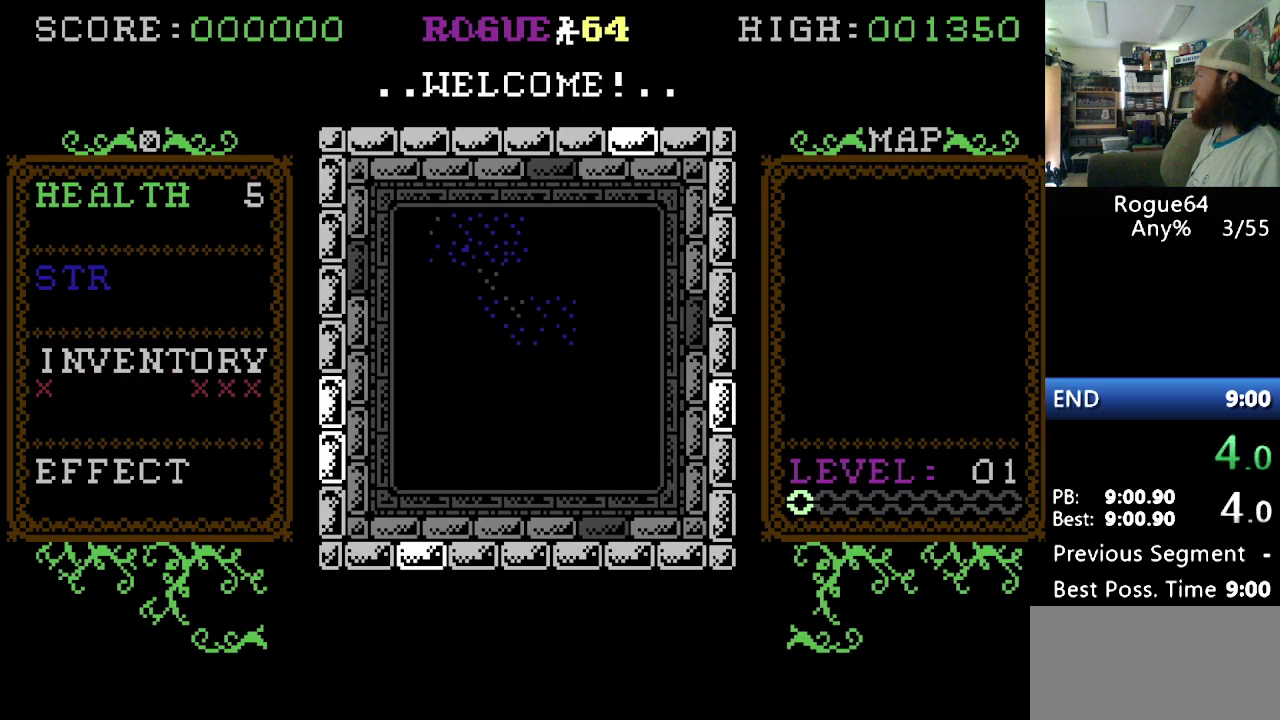
{"buttons": [], "events": []}
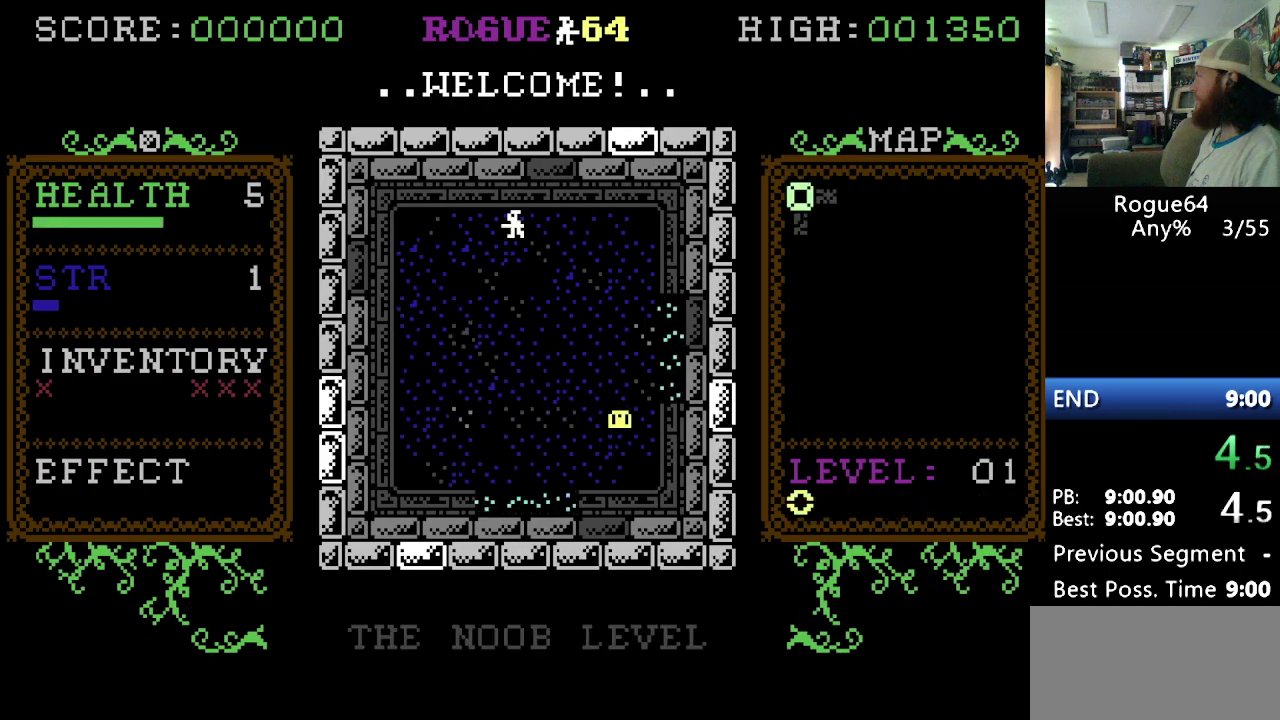
{"buttons": [], "events": []}
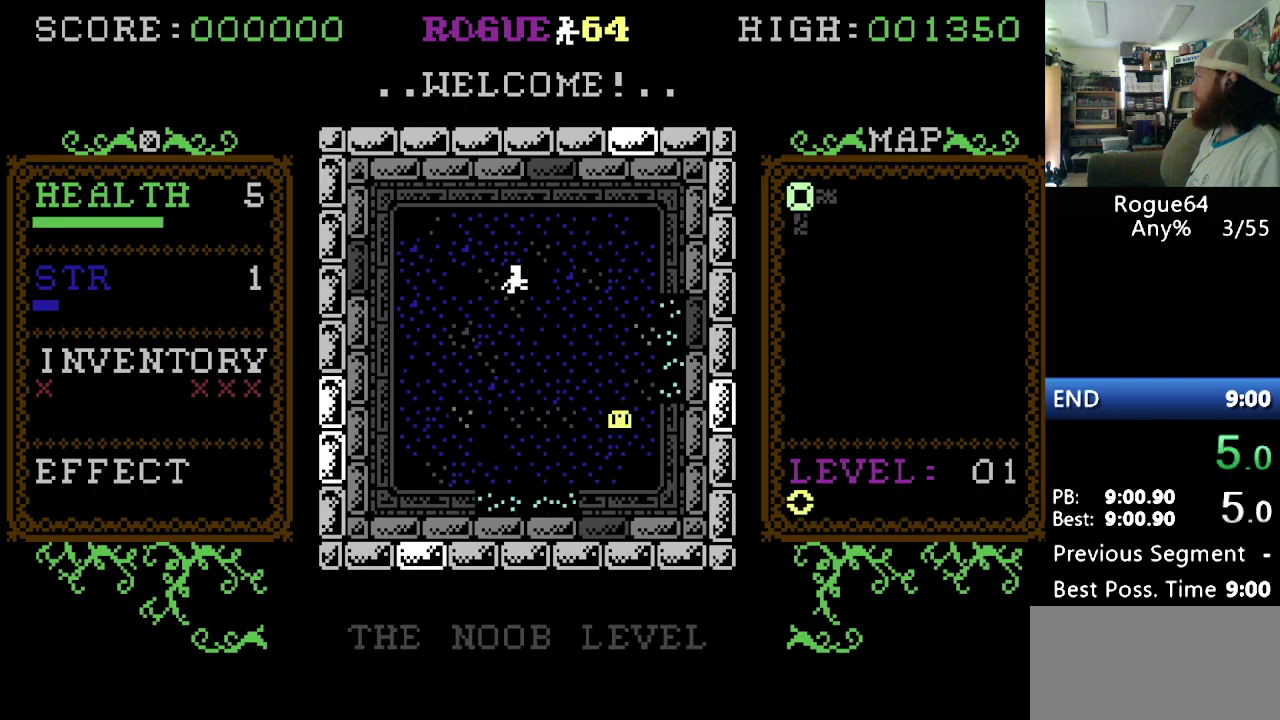
{"buttons": ["DPAD_RIGHT"], "events": [[310, "DPAD_RIGHT", "down"]]}
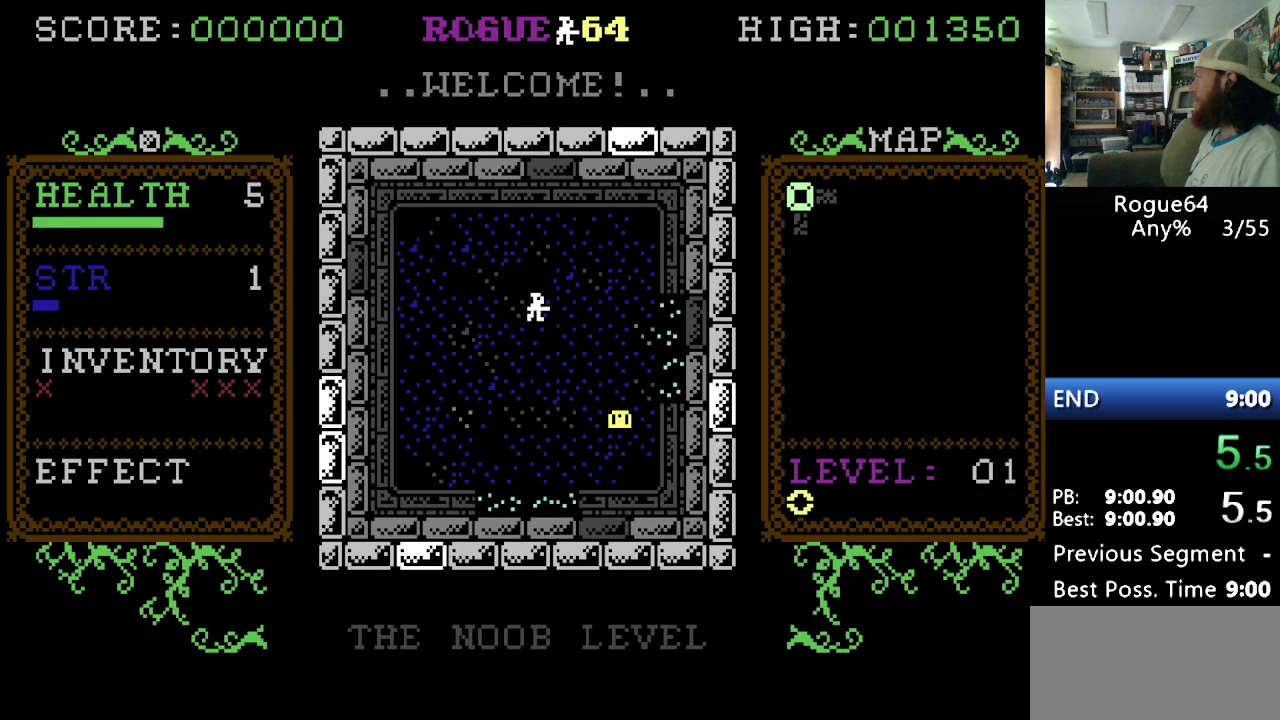
{"buttons": ["DPAD_RIGHT"], "events": []}
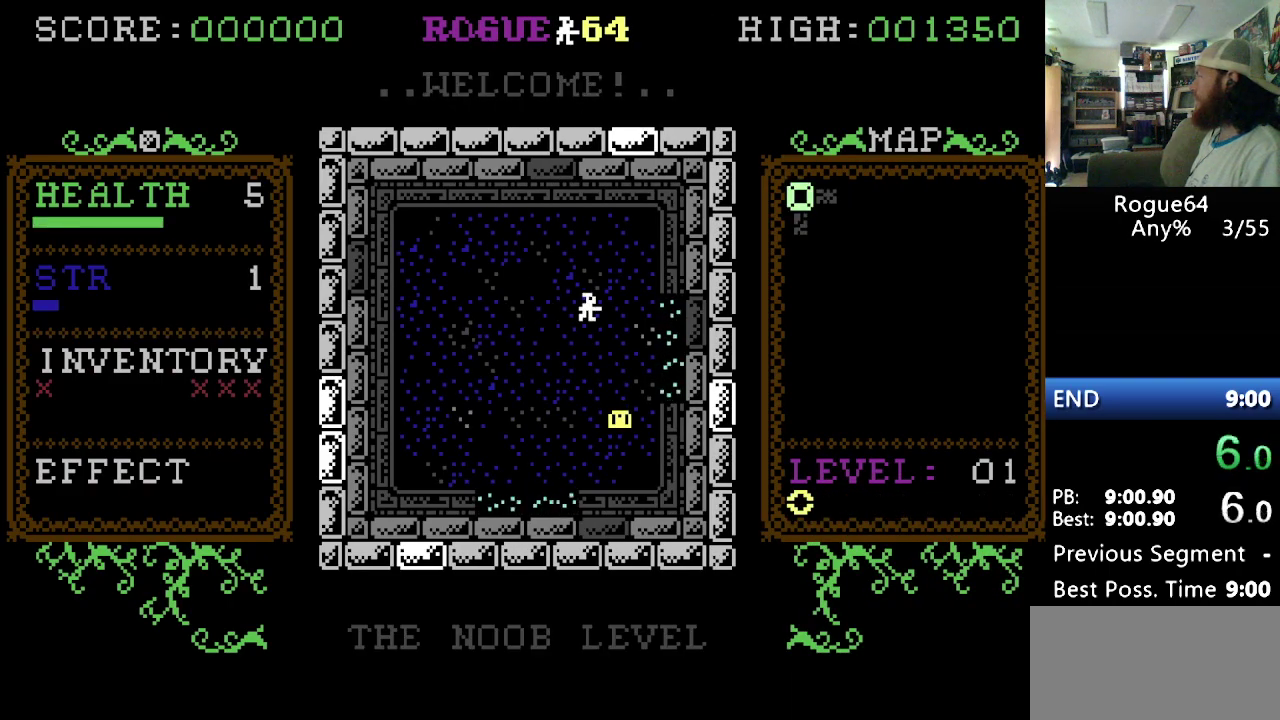
{"buttons": ["DPAD_RIGHT"], "events": []}
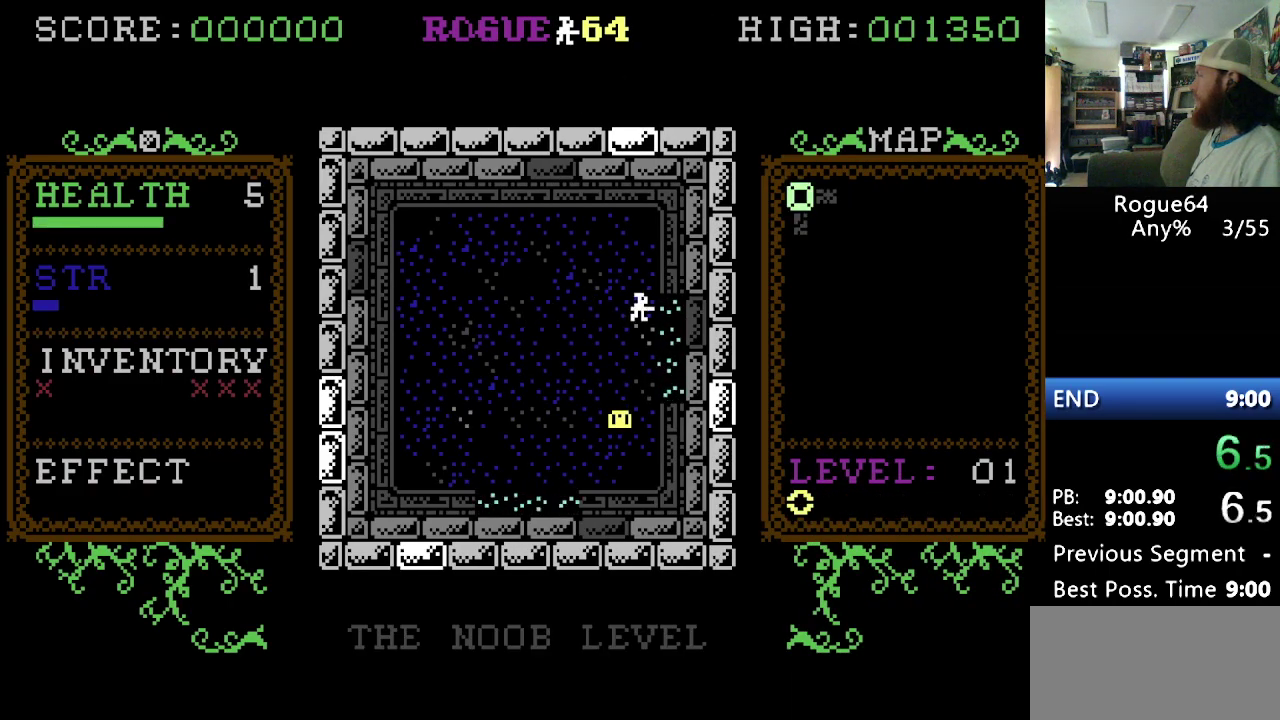
{"buttons": ["DPAD_RIGHT"], "events": []}
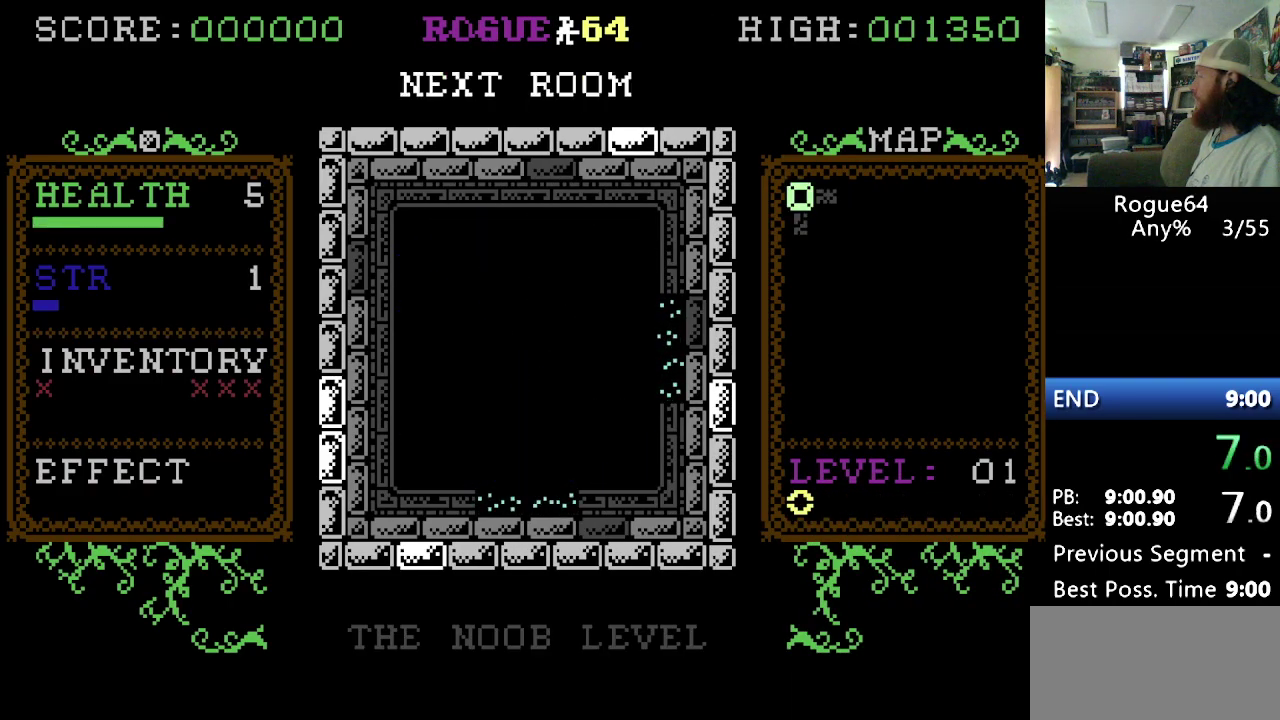
{"buttons": [], "events": [[327, "DPAD_RIGHT", "up"]]}
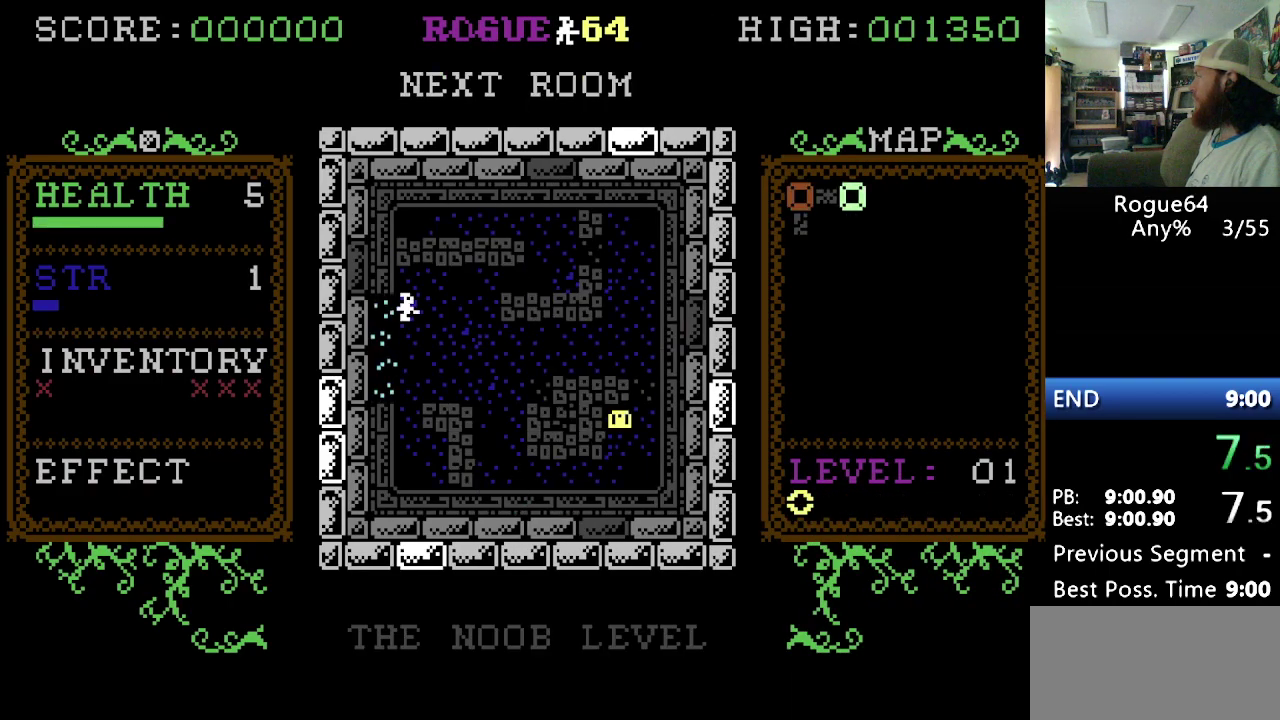
{"buttons": [], "events": []}
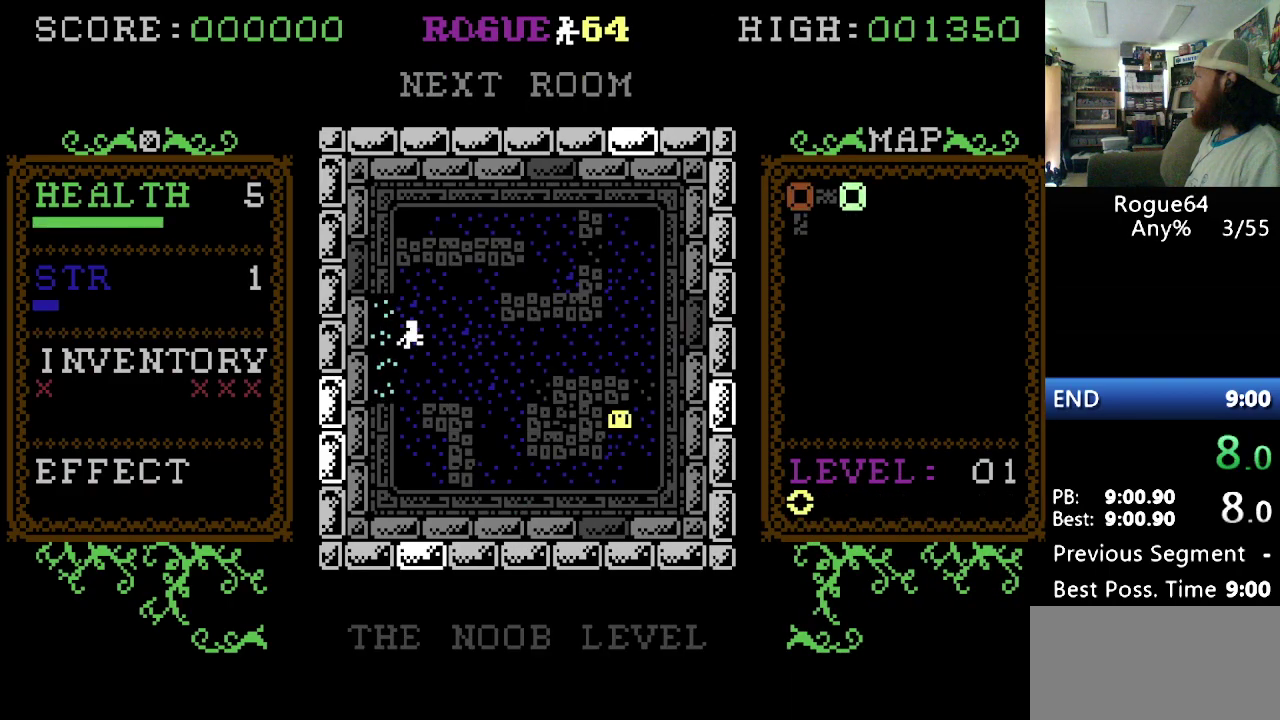
{"buttons": [], "events": [[138, "DPAD_LEFT", "down"], [345, "DPAD_LEFT", "up"]]}
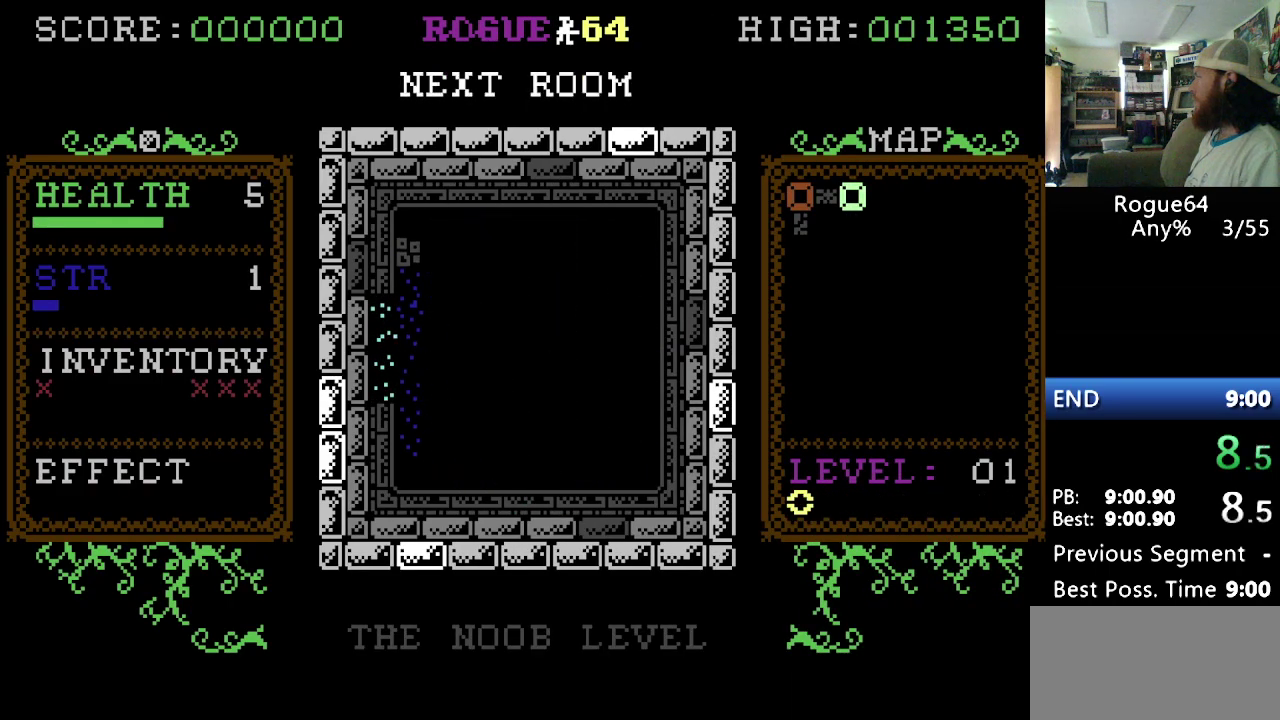
{"buttons": ["DPAD_LEFT"], "events": [[155, "DPAD_LEFT", "down"]]}
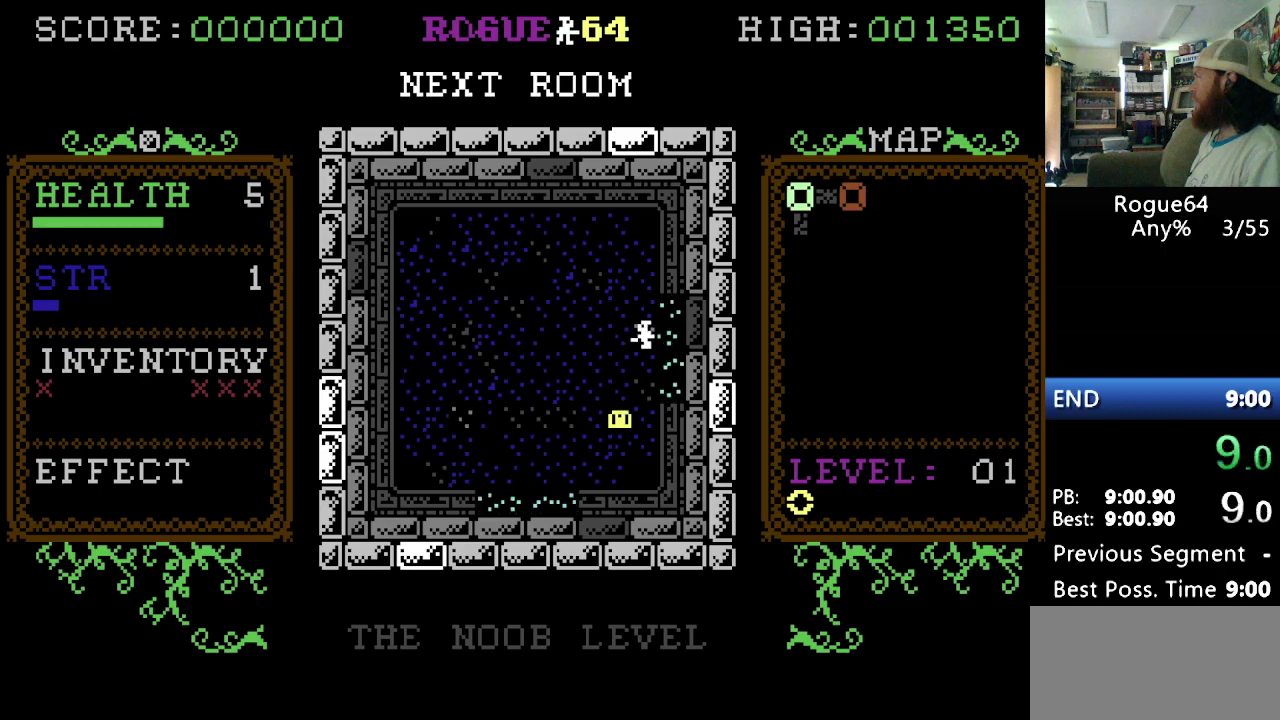
{"buttons": ["DPAD_LEFT"], "events": []}
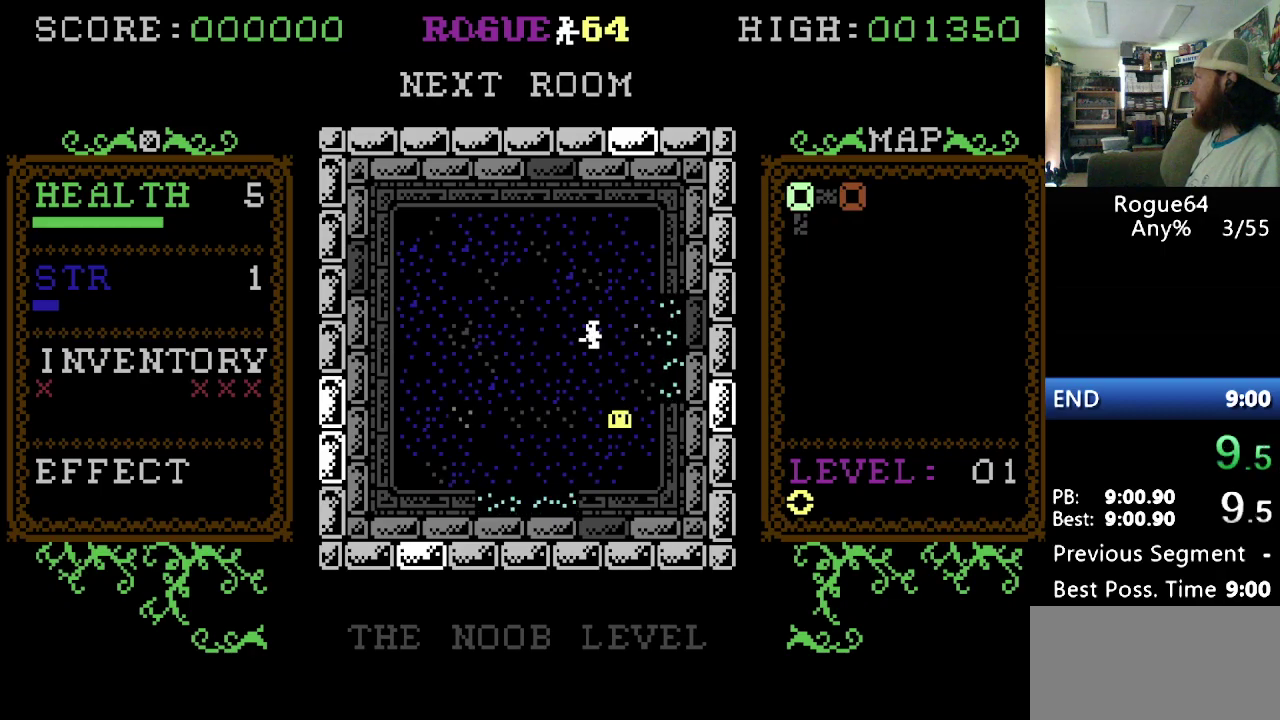
{"buttons": [], "events": [[17, "DPAD_LEFT", "up"]]}
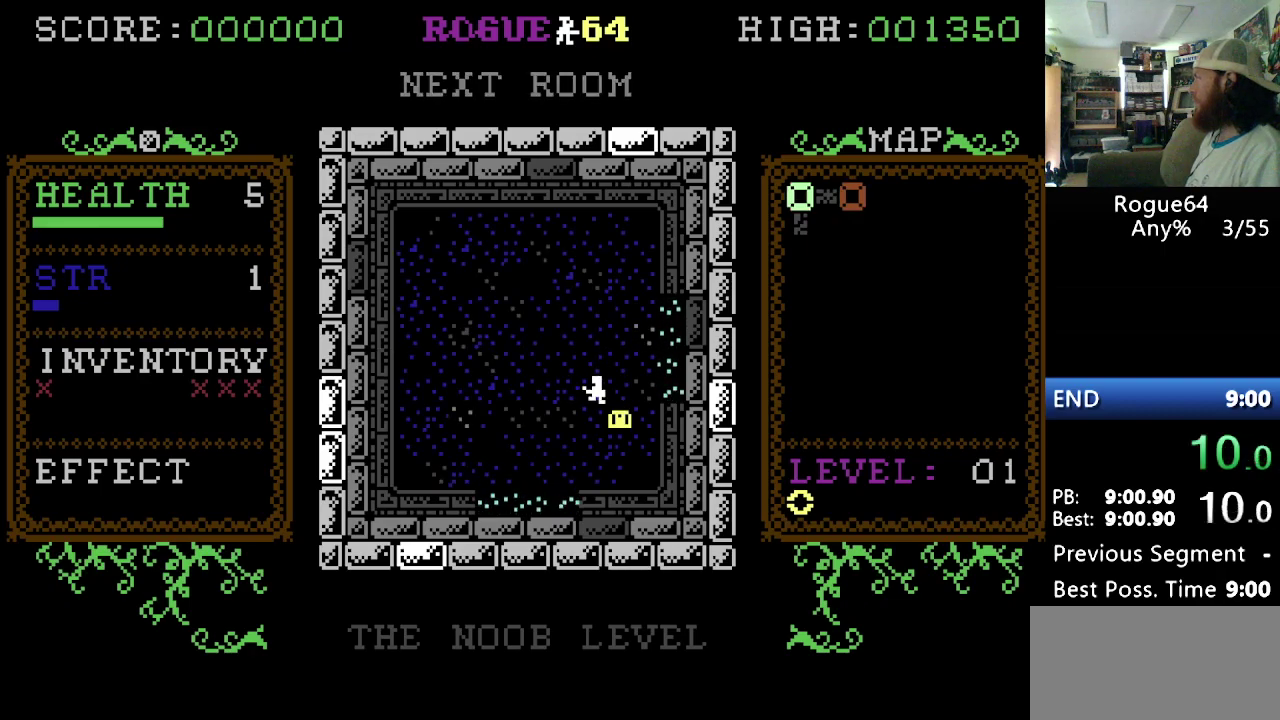
{"buttons": ["DPAD_LEFT"], "events": [[345, "DPAD_LEFT", "down"]]}
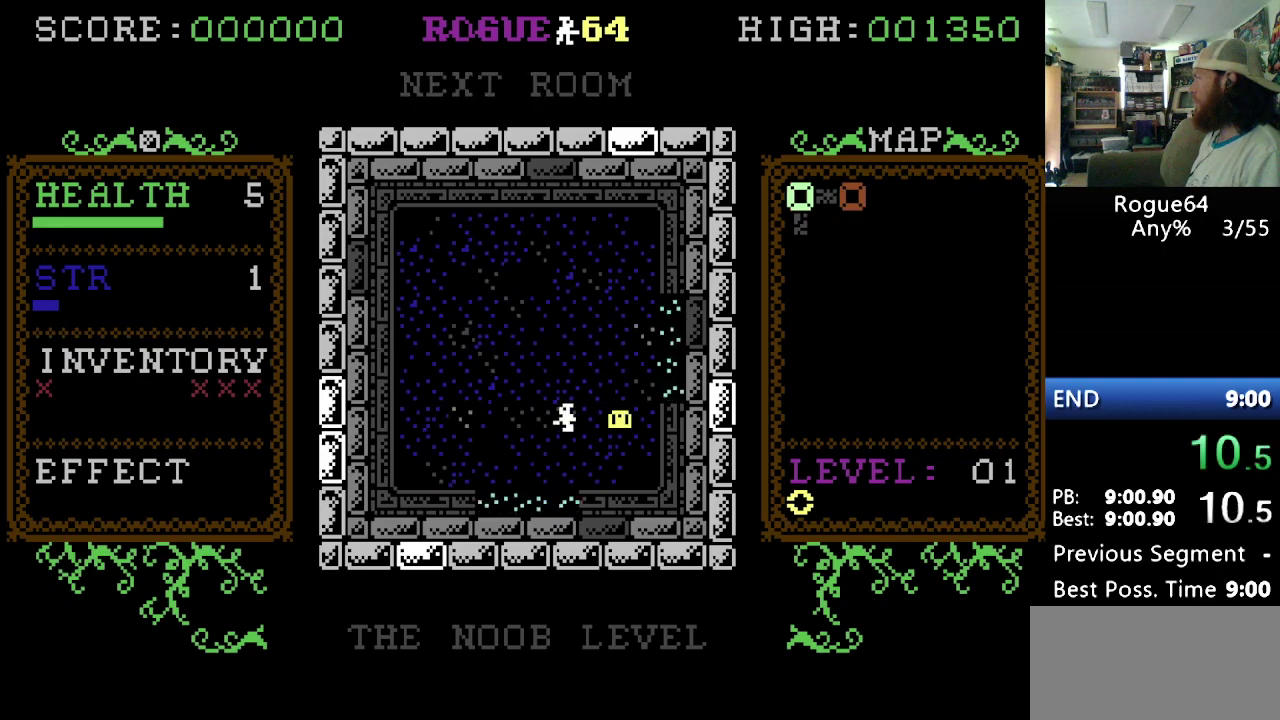
{"buttons": [], "events": [[17, "DPAD_LEFT", "up"]]}
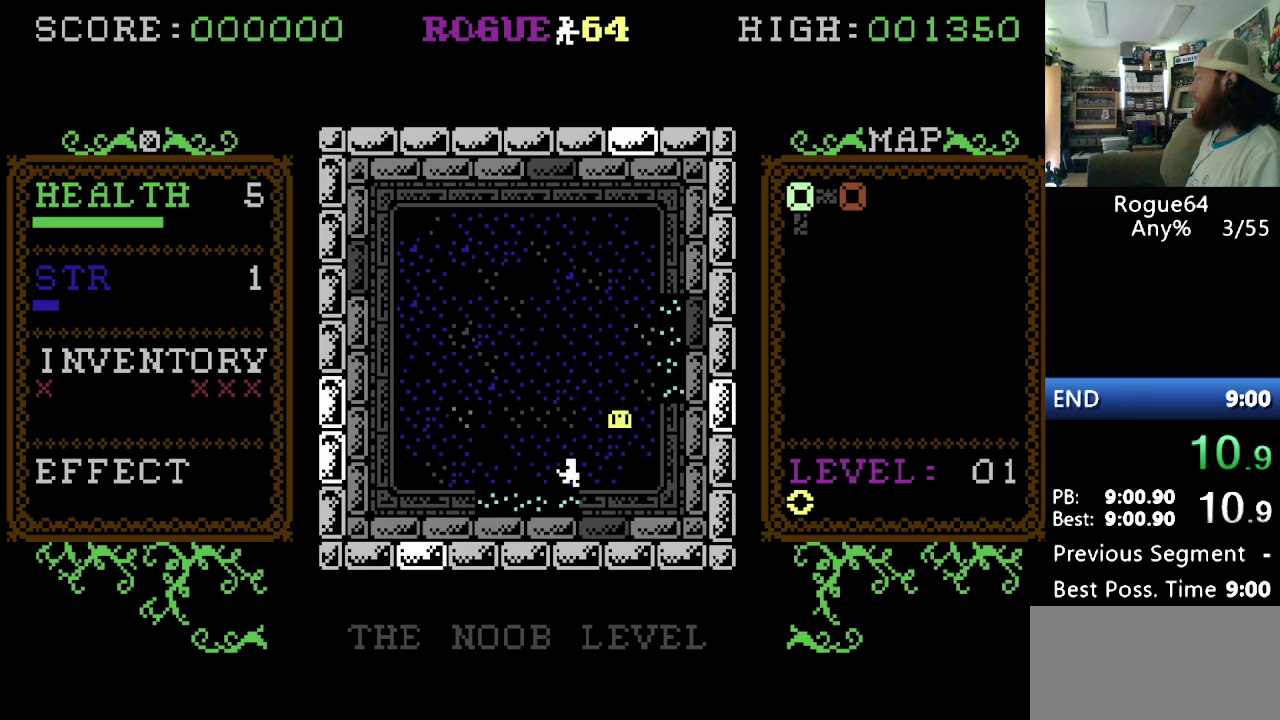
{"buttons": [], "events": []}
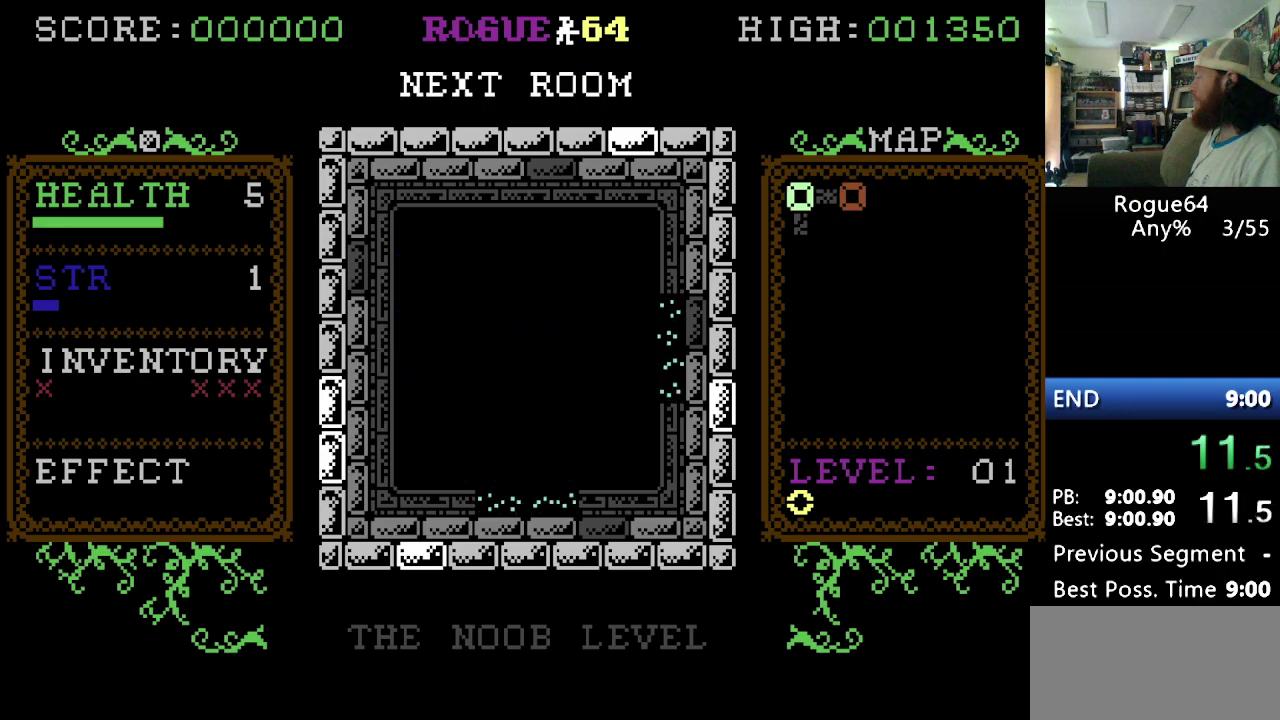
{"buttons": [], "events": []}
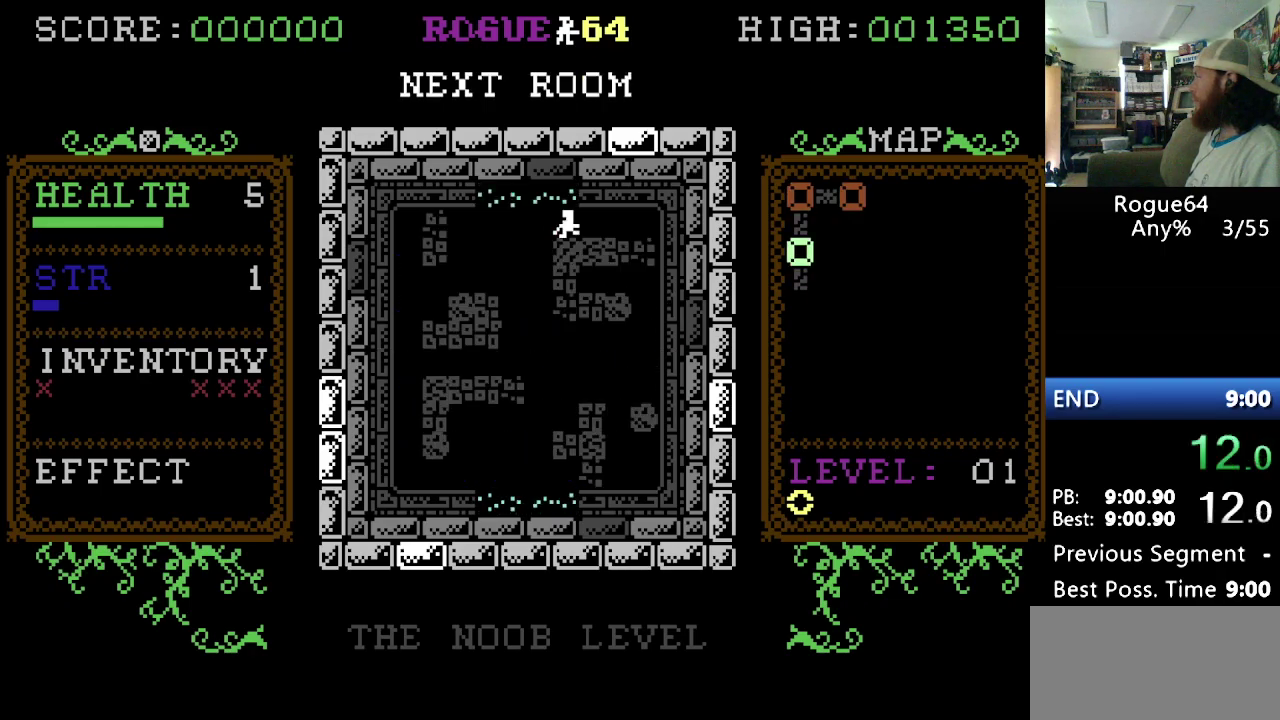
{"buttons": ["DPAD_LEFT"], "events": [[414, "DPAD_LEFT", "down"]]}
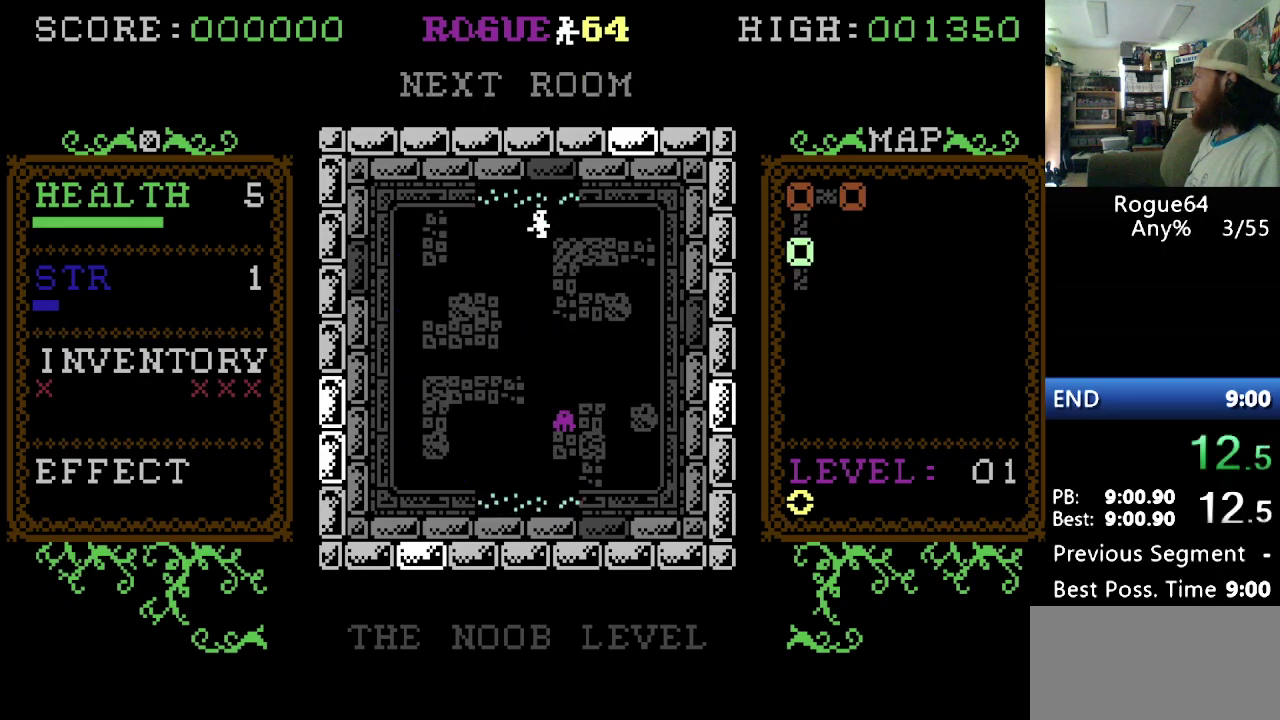
{"buttons": [], "events": [[17, "DPAD_LEFT", "up"]]}